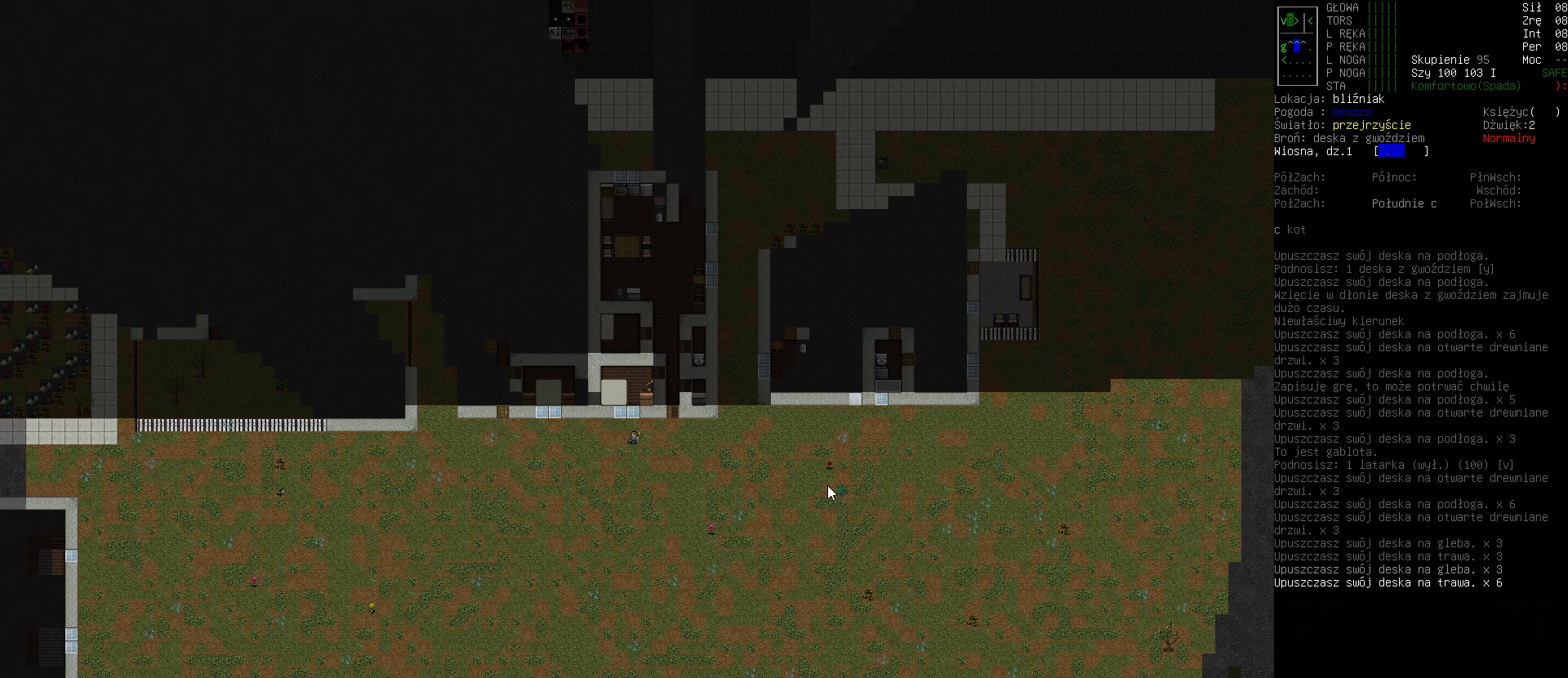
Gameplay with keyboard; each line is a JSON object with the keys held at the frame after it. "events" lists presses ("down") and releases ("up") of ".", "/", "0", "1", "2", "3", "4", "5", "6", "7", "8", "9", "a", "alt_l", "alt_r", "b", "backslash", "backspace", "c", "caps_lock", "comma", "ctrl_l", "ctrl_r", "d", "down", "e", "equals", "escape", "f", "f1", "f10", "f11", "f12", "f2", "f3", "f4", "f5", "f6", "f7", "f8", "f9", "g", "h", "i", "j", "k", "l", "lbracket", "left", "m", "minus", "n", "o", "p", "q", "quote", "r", "rbracket", "return", "right", "s", "semicolon", "shift_l", "shift_r", "space", "super", "t", "tab", "tilde", "u", "up", "v", "w", "x", "y" and "z" between this image and that frame as [ms after this image, input, new state], when the widget could be followed in between. No other keys are recorded. Mouse input is not recorded.
{"keys": [], "events": []}
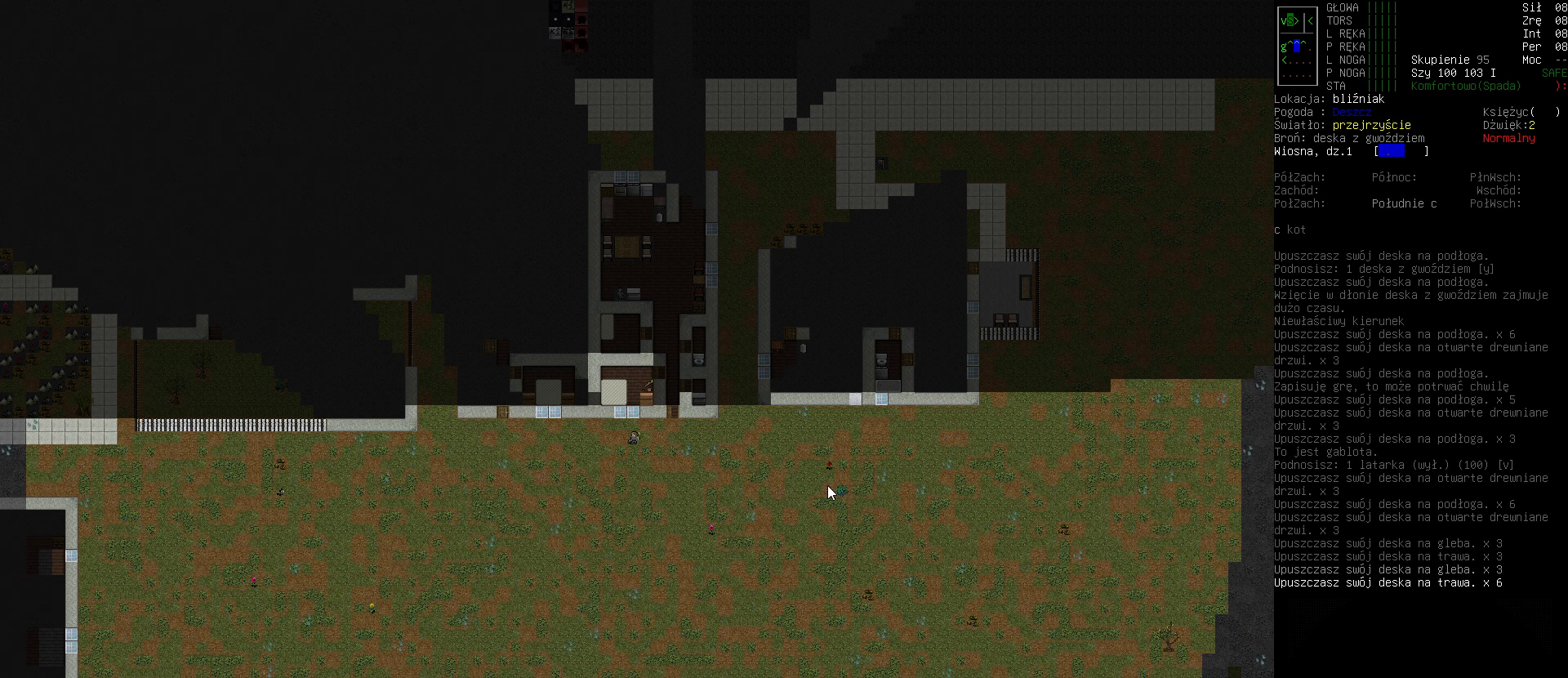
{"keys": [], "events": []}
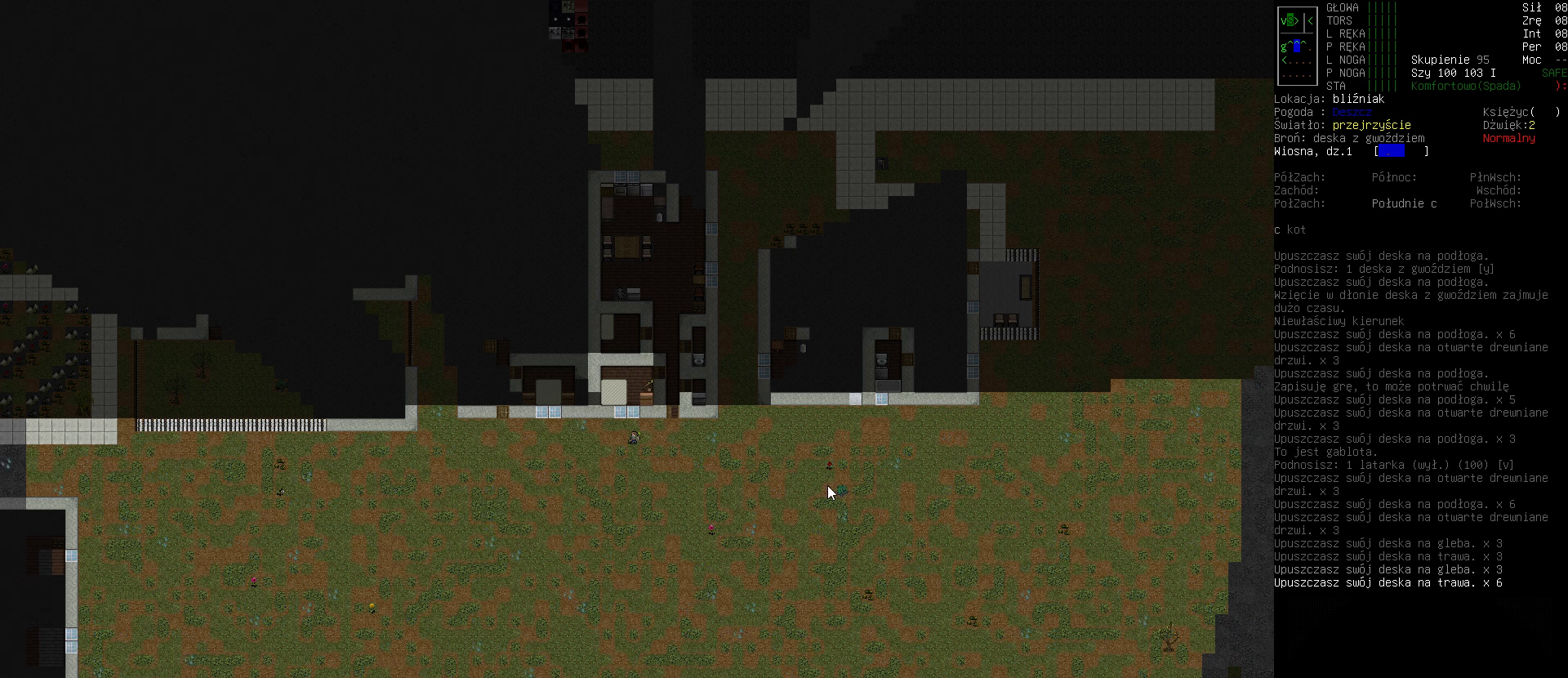
{"keys": [], "events": []}
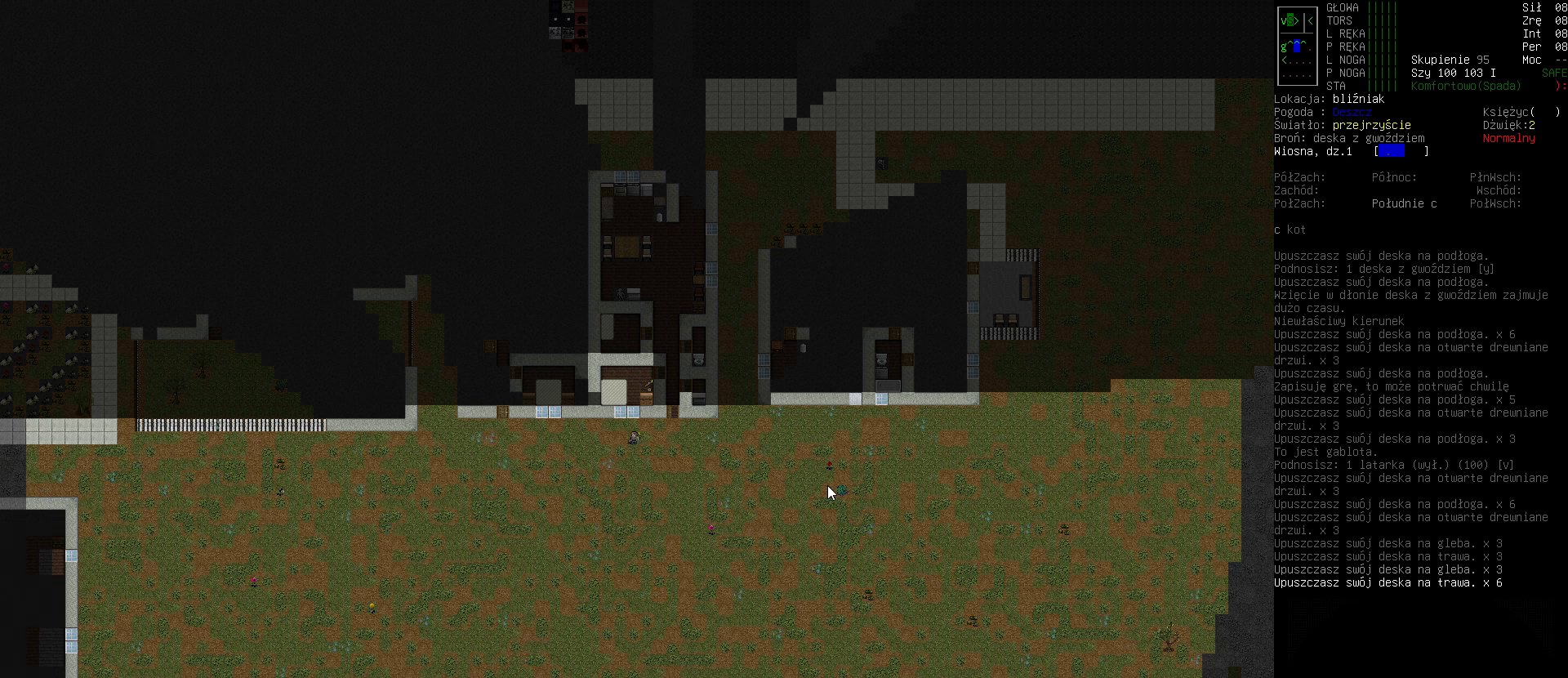
{"keys": [], "events": []}
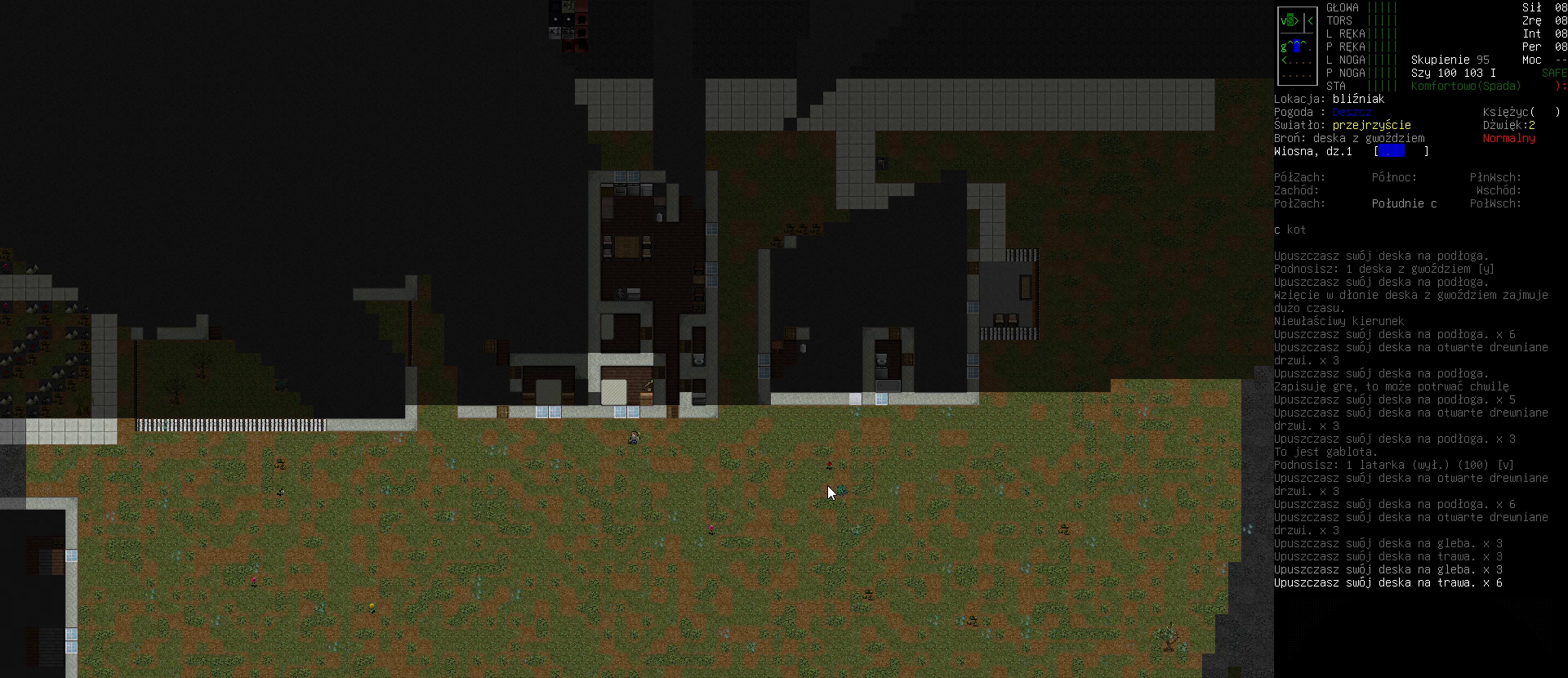
{"keys": ["1", "shift_r"], "events": [[300, "shift_r", "down"], [467, "1", "down"]]}
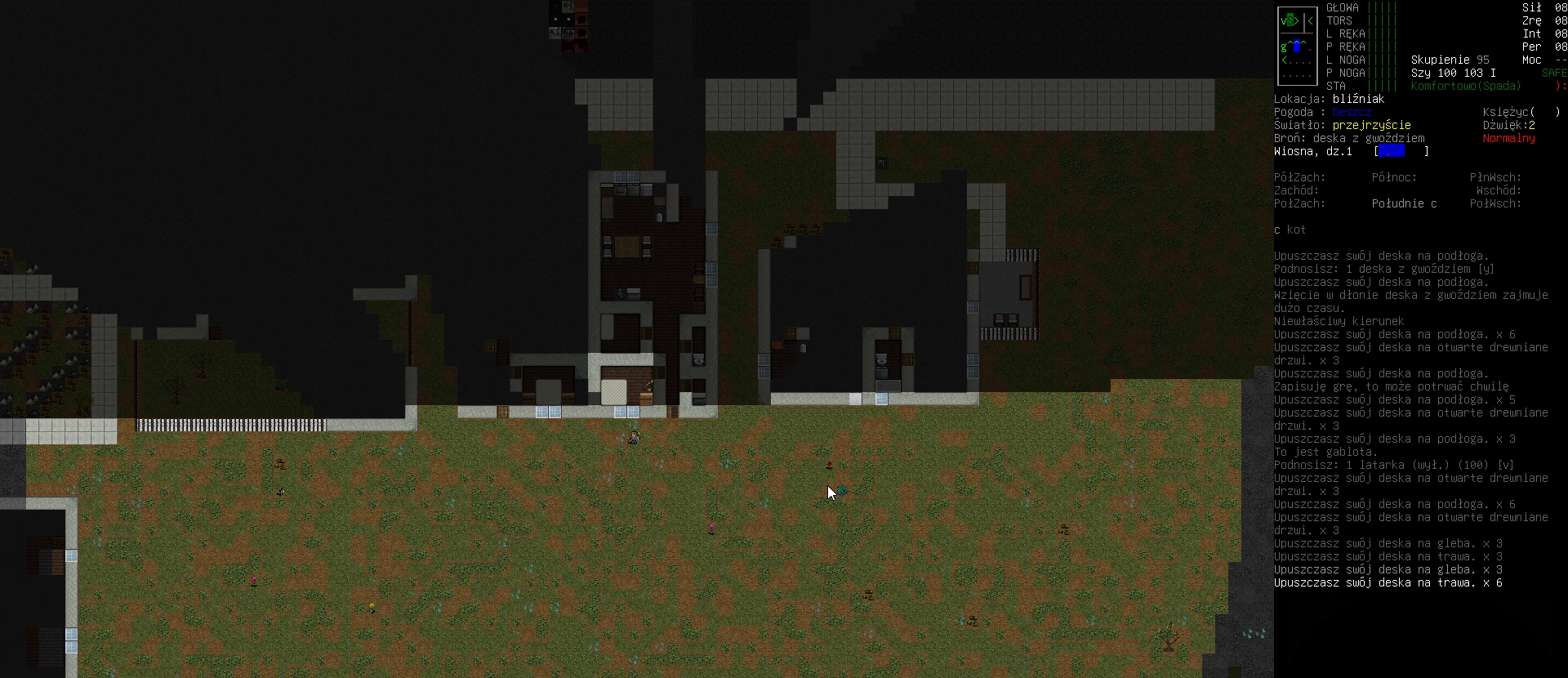
{"keys": ["shift_r"], "events": [[67, "1", "up"]]}
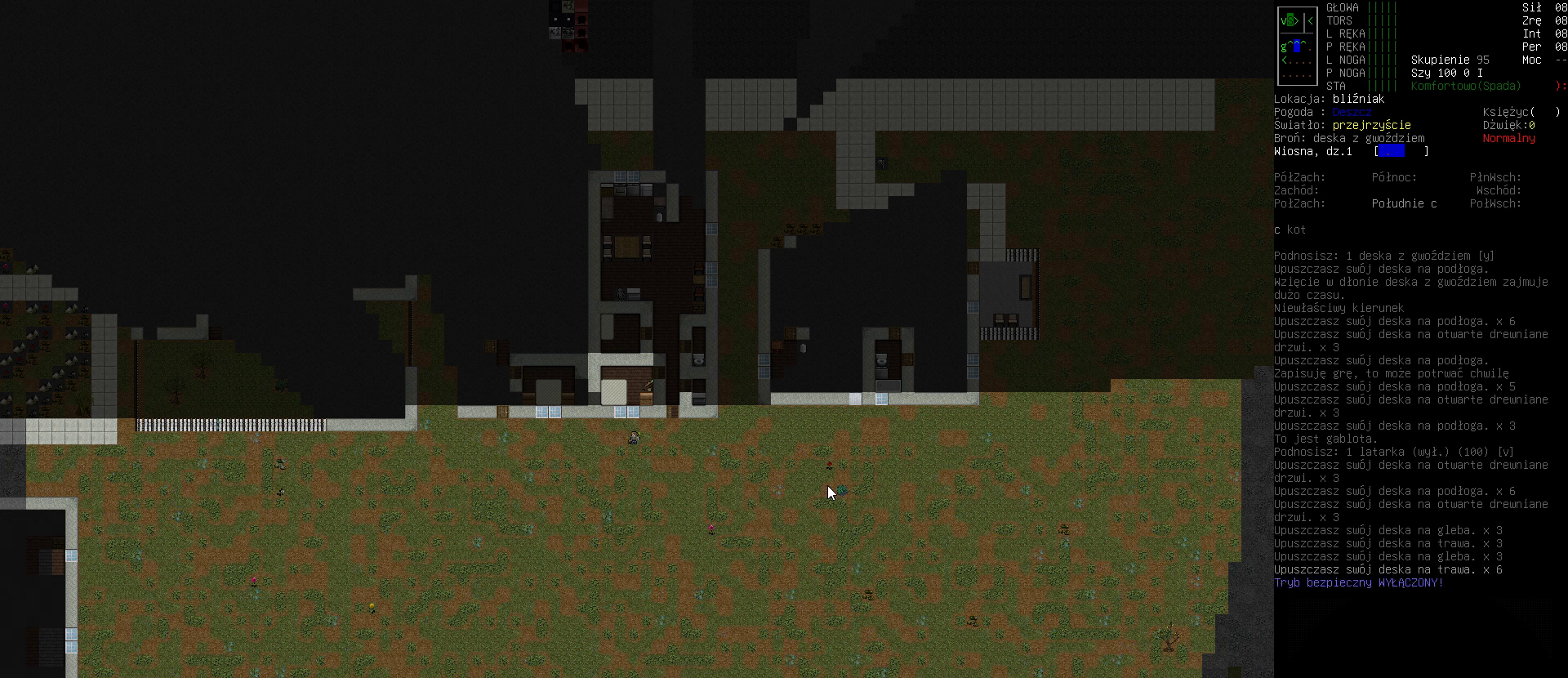
{"keys": ["shift_r"], "events": []}
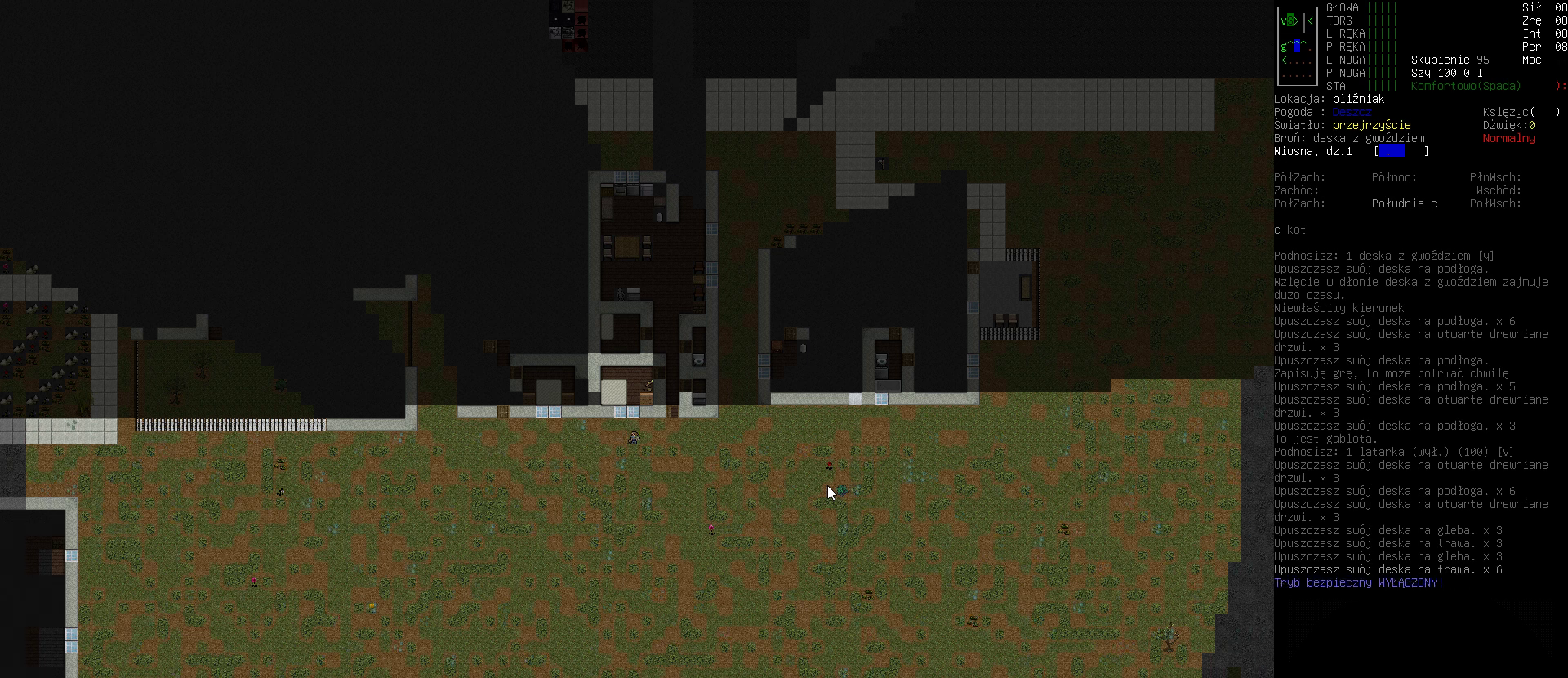
{"keys": ["shift_r"], "events": []}
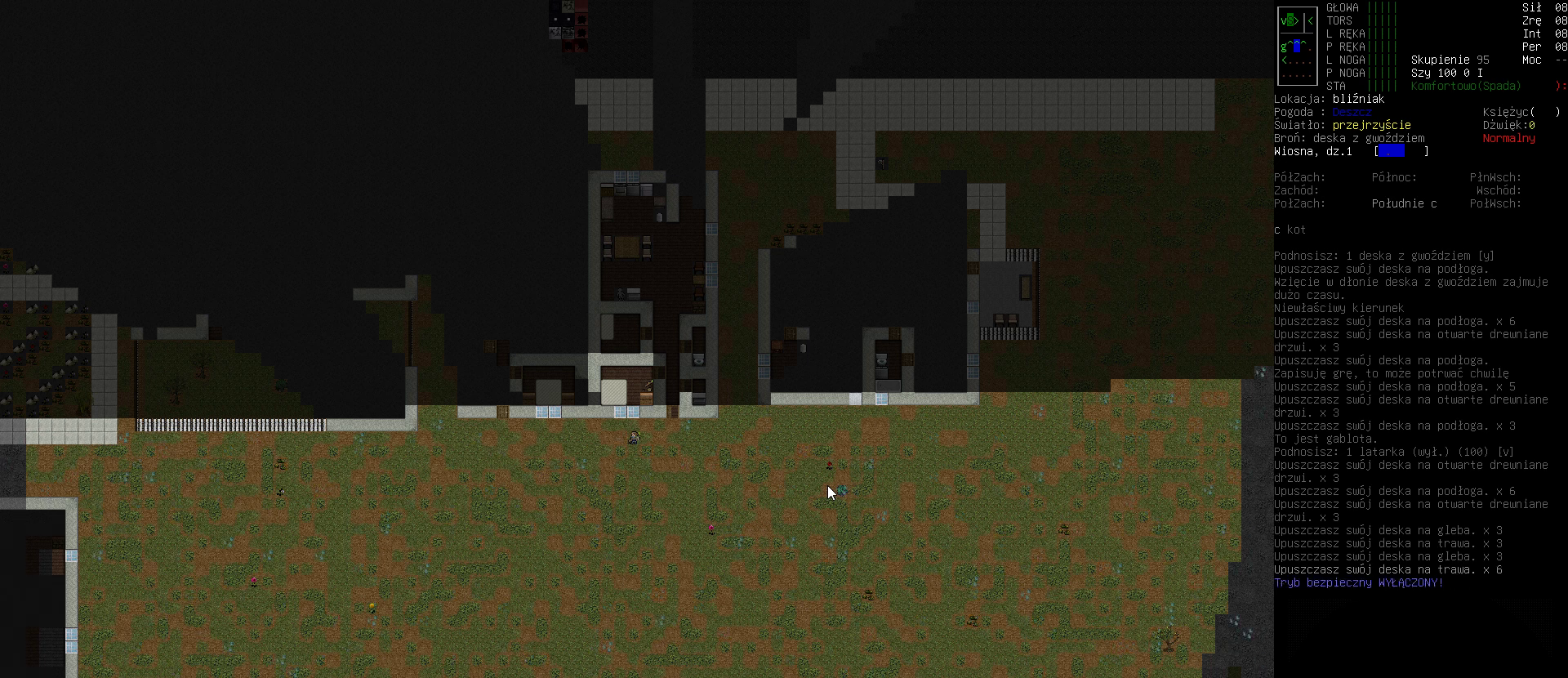
{"keys": ["shift_r"], "events": []}
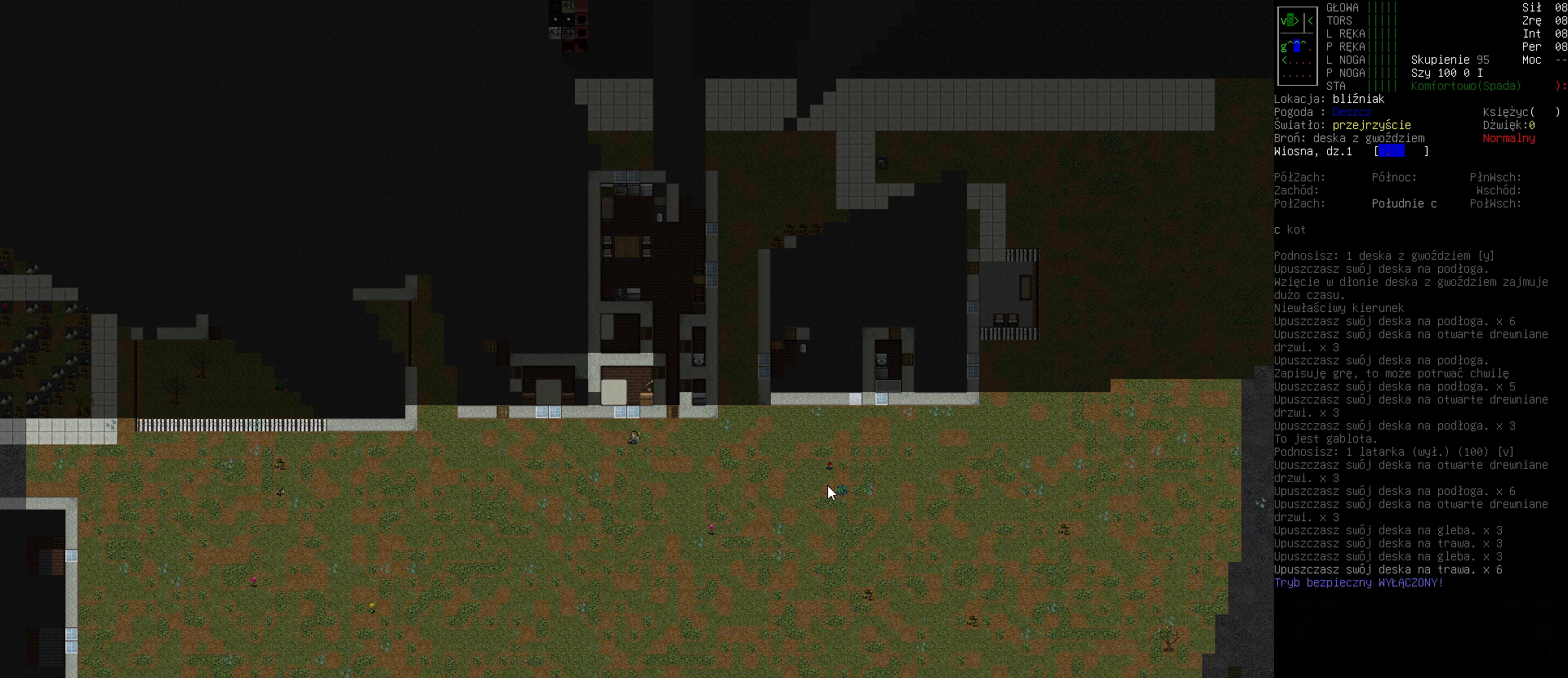
{"keys": [], "events": [[133, "1", "down"], [200, "1", "up"], [500, "shift_r", "up"]]}
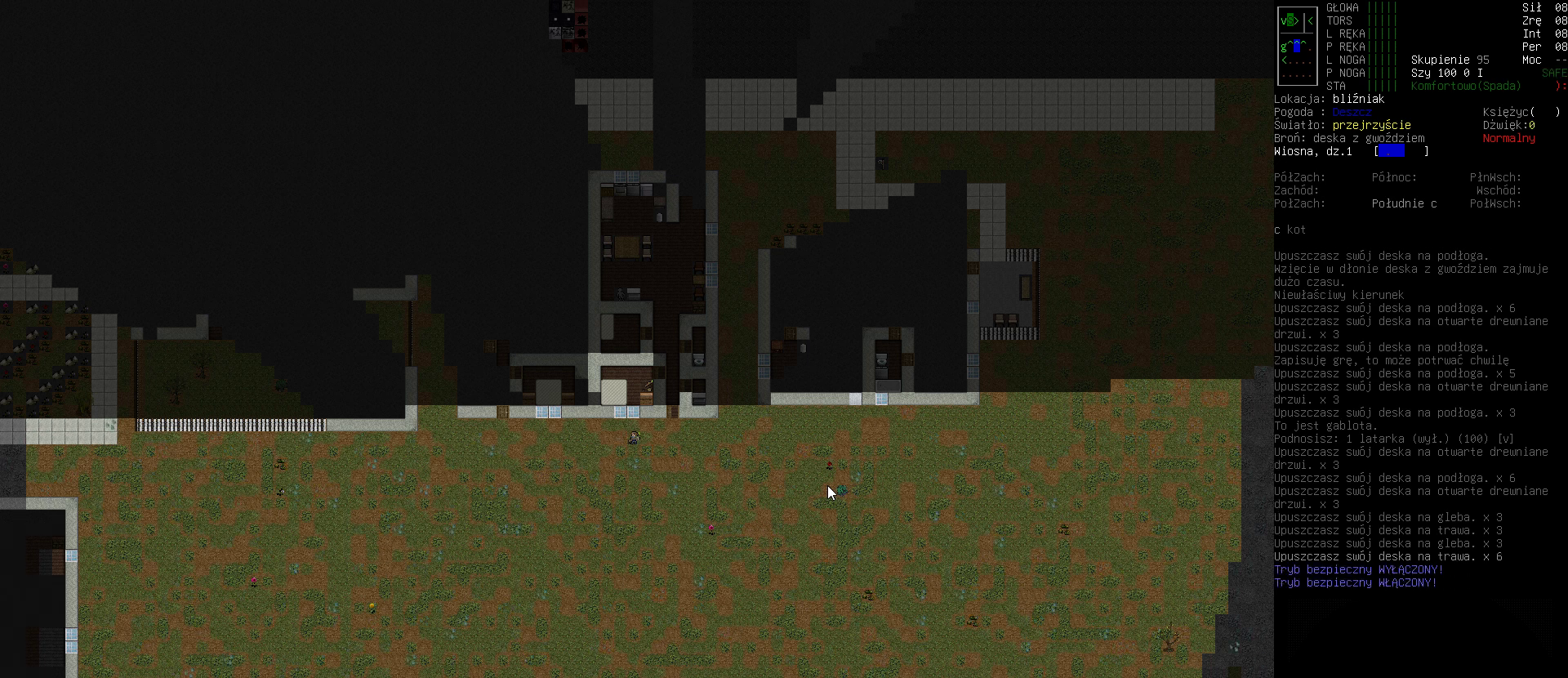
{"keys": [], "events": []}
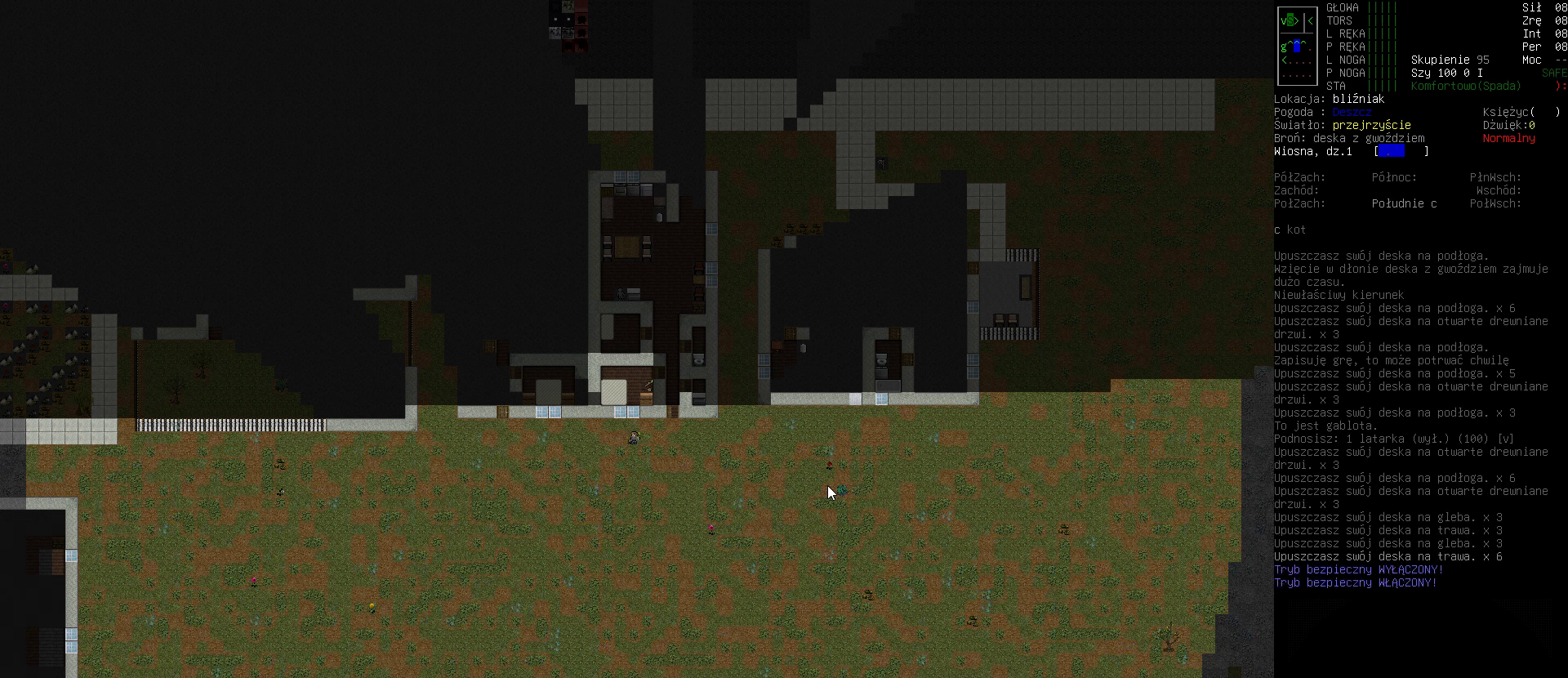
{"keys": [], "events": []}
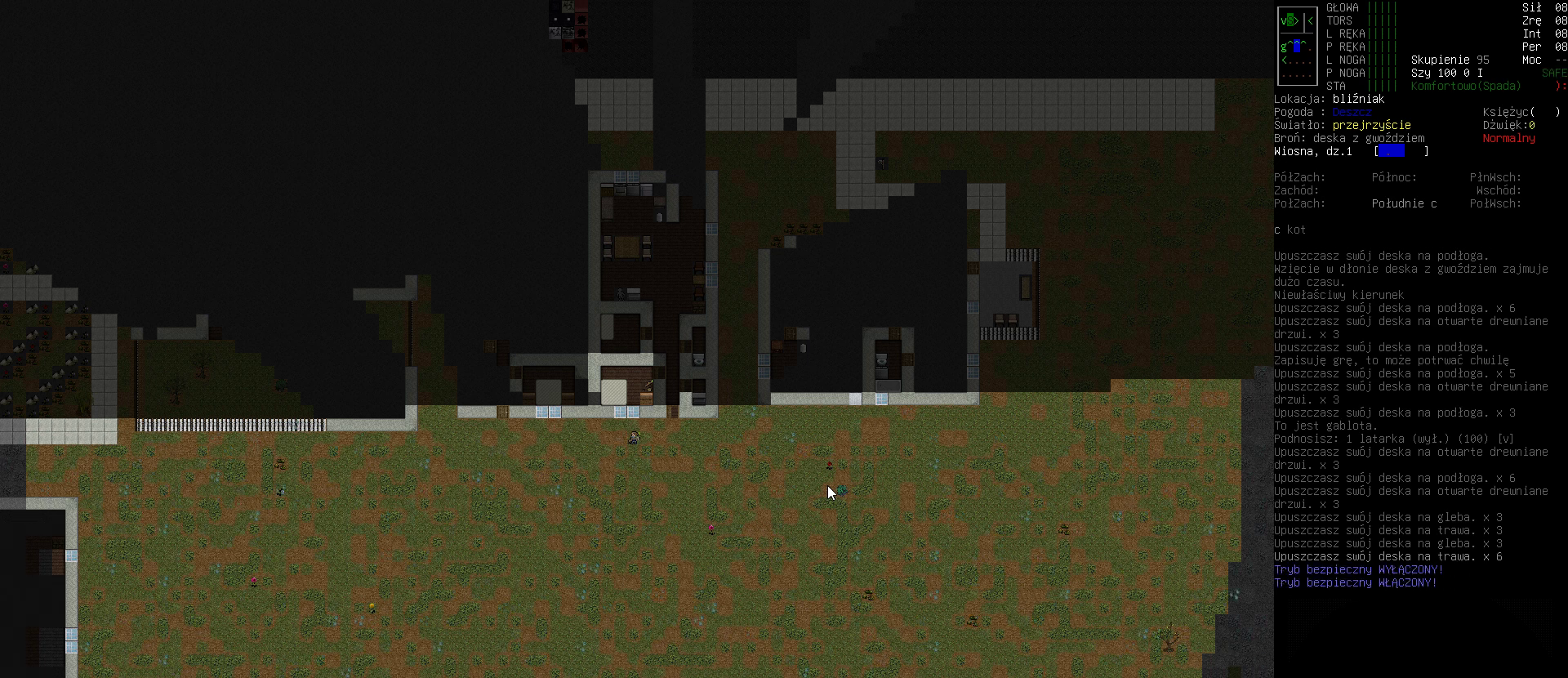
{"keys": ["down"], "events": [[433, "down", "down"]]}
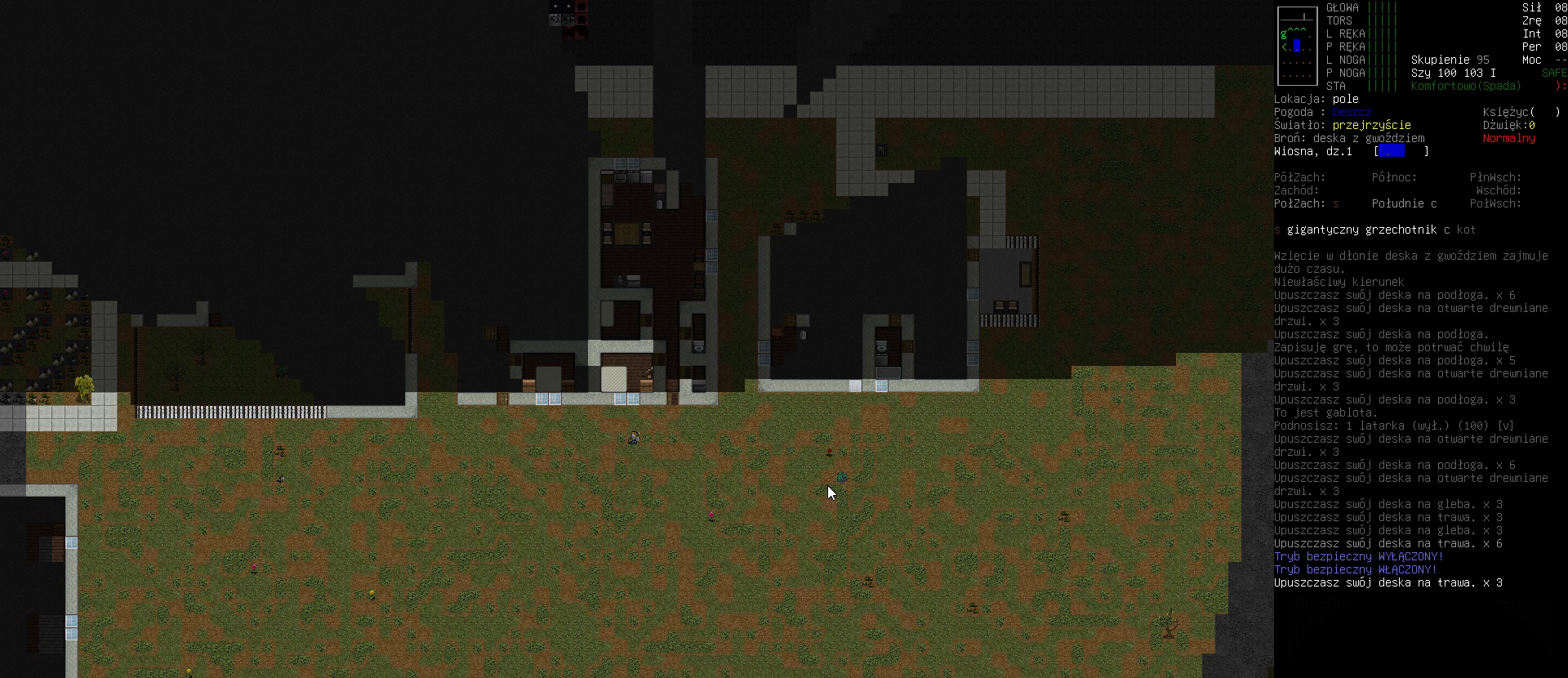
{"keys": [], "events": [[67, "down", "up"]]}
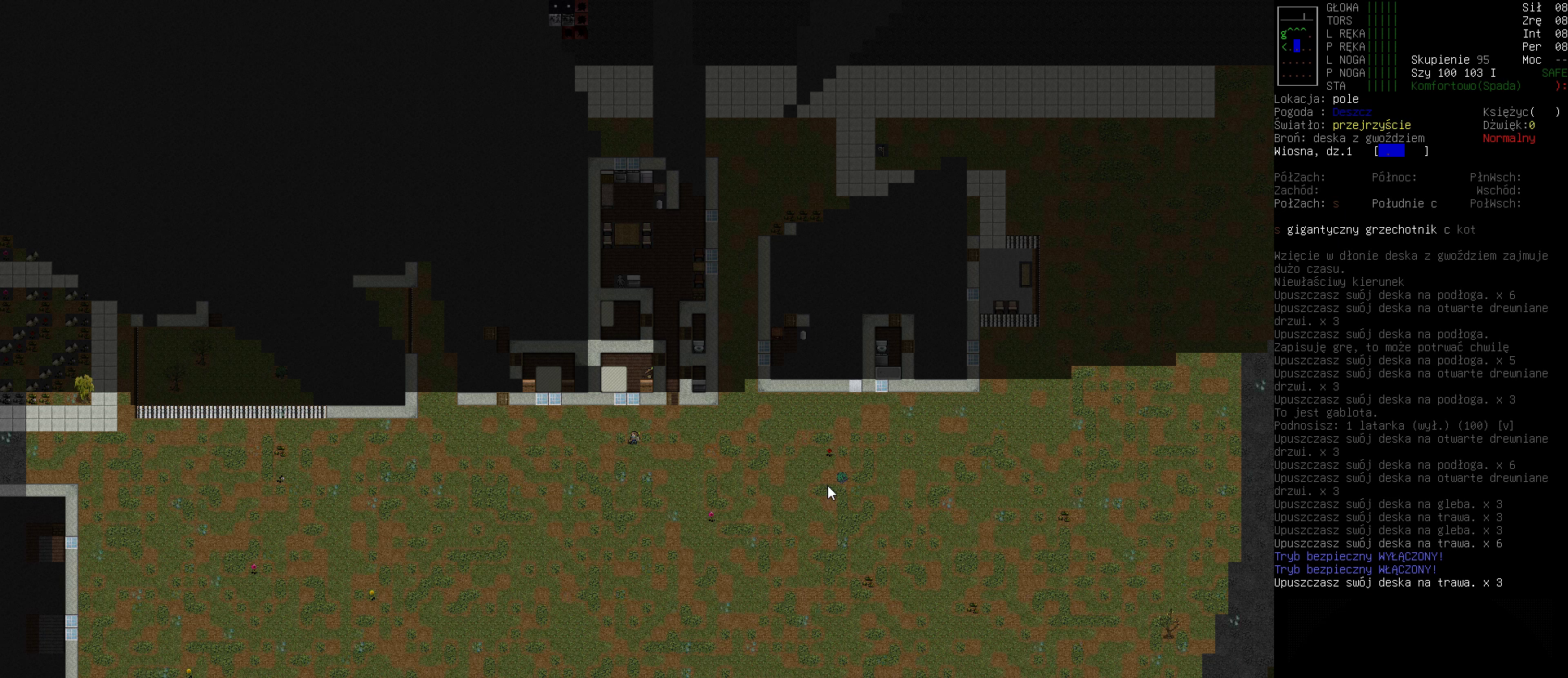
{"keys": [], "events": []}
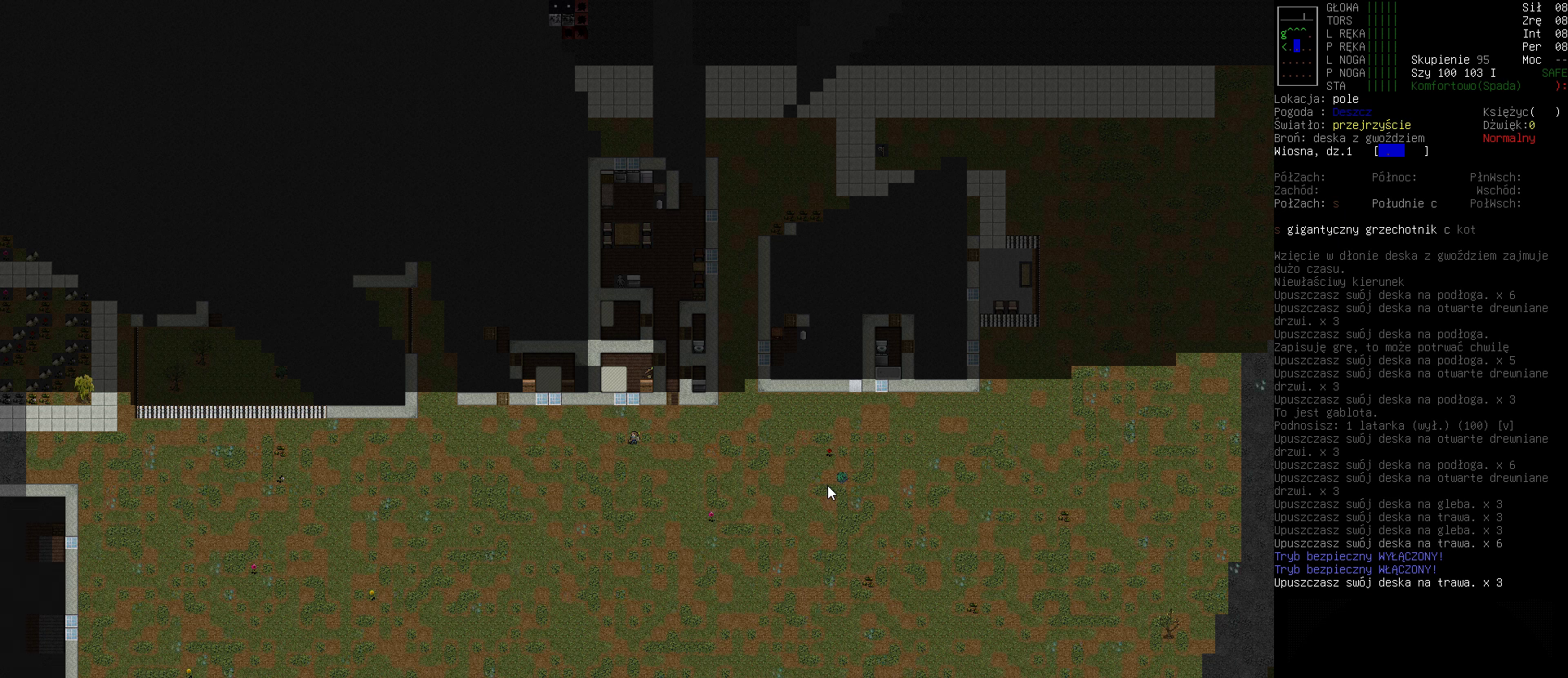
{"keys": [], "events": []}
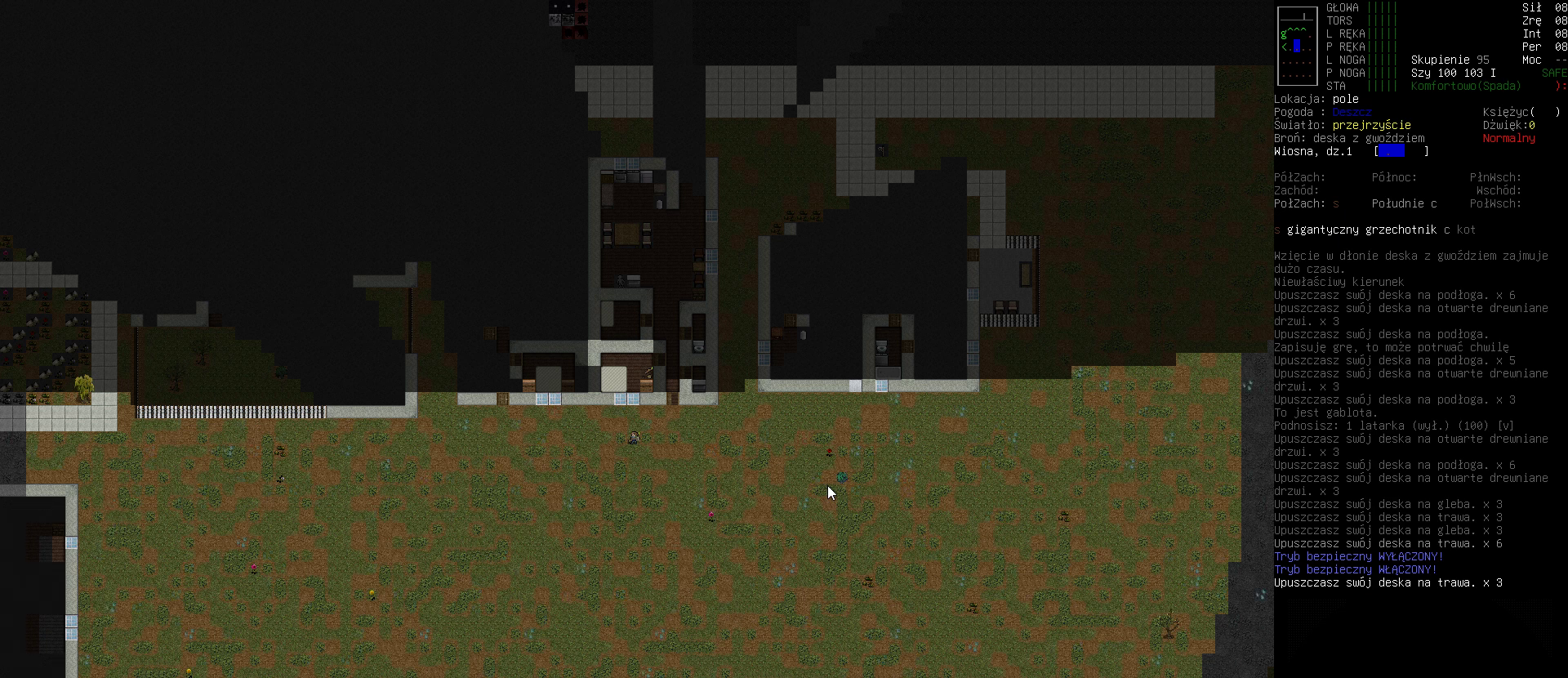
{"keys": [], "events": [[200, "down", "down"], [333, "down", "up"]]}
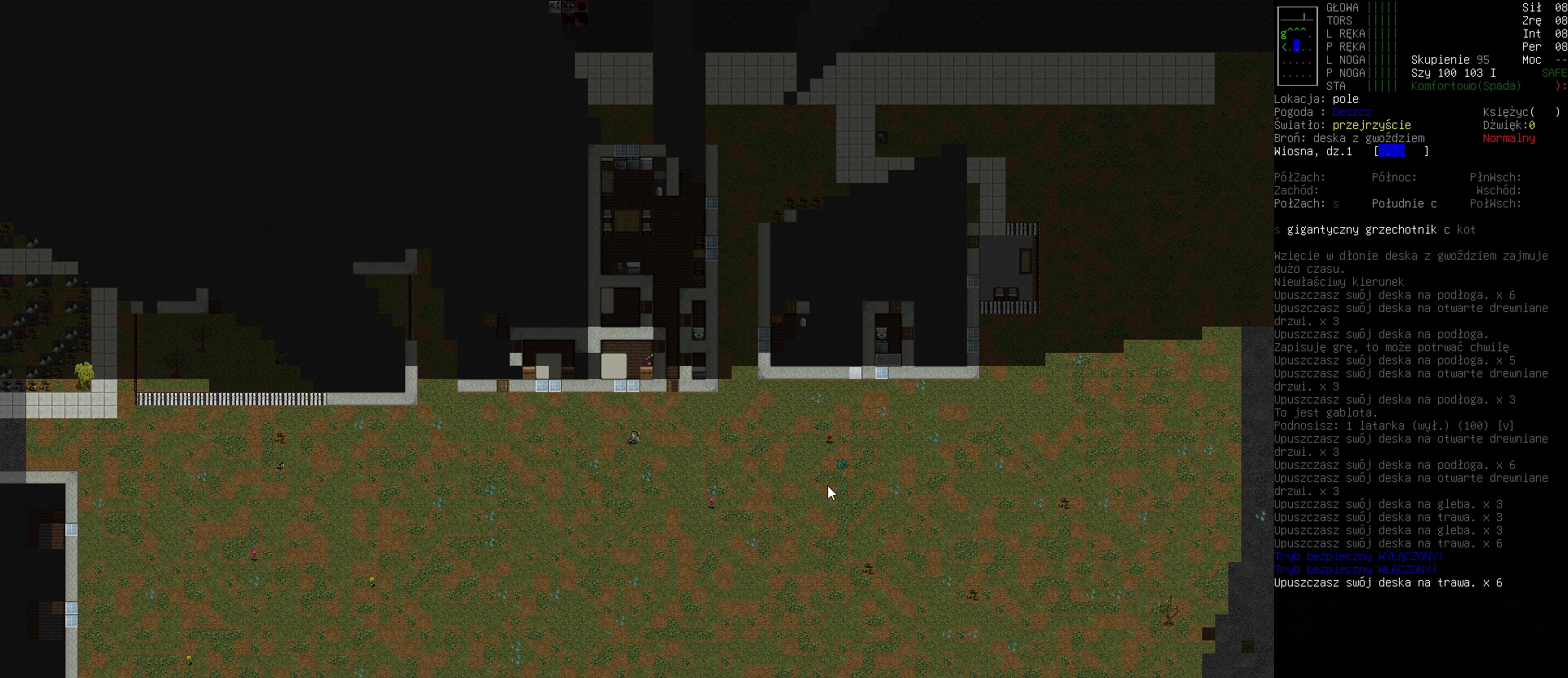
{"keys": [], "events": [[133, "down", "down"], [233, "down", "up"]]}
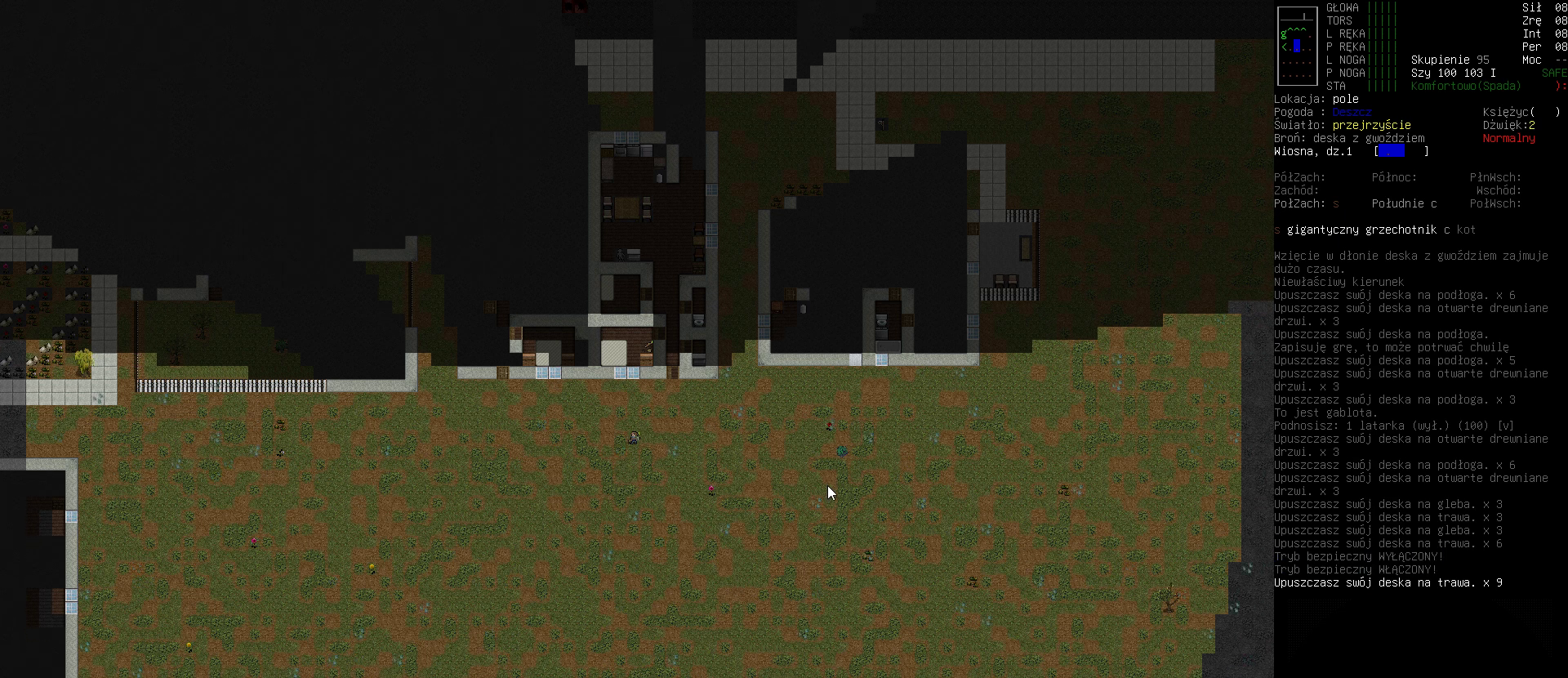
{"keys": [], "events": [[100, "down", "down"], [167, "down", "up"]]}
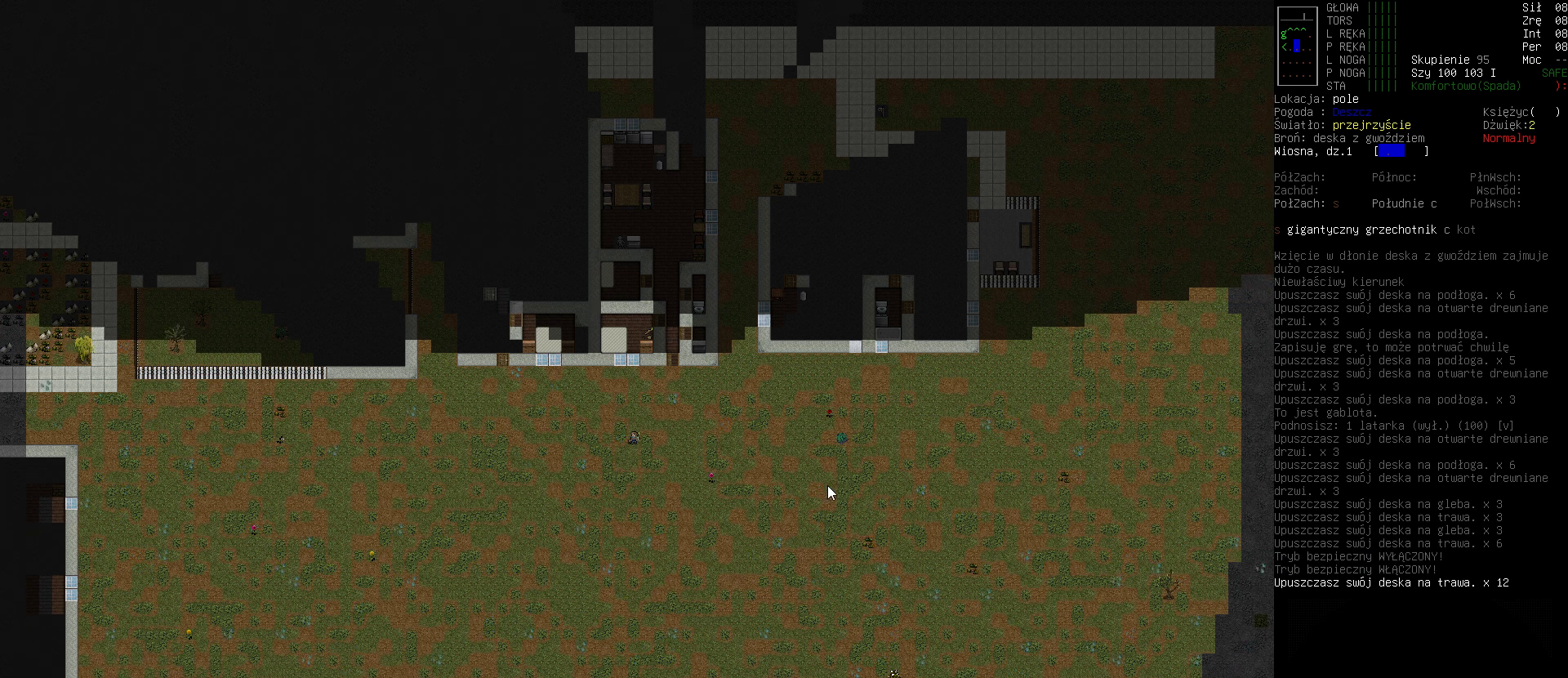
{"keys": [], "events": [[100, "down", "down"], [200, "down", "up"]]}
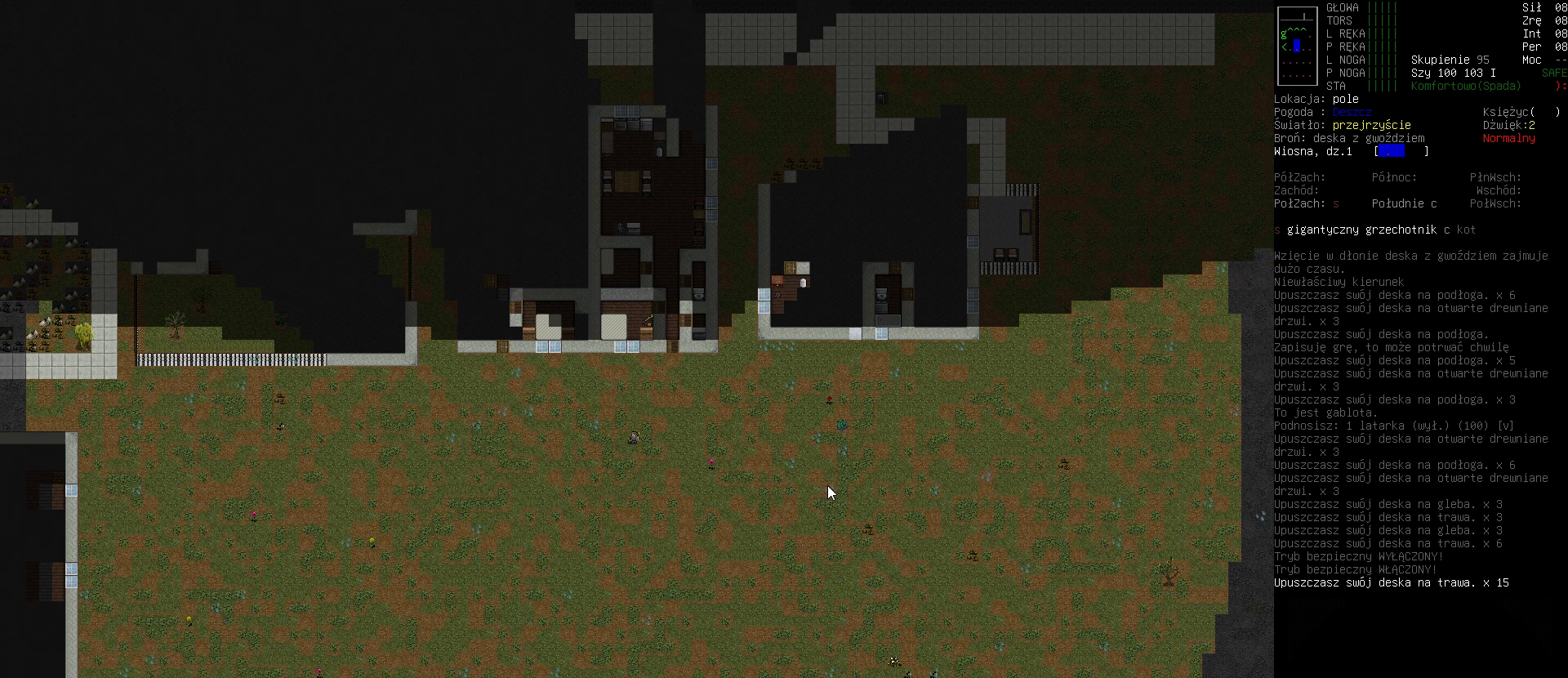
{"keys": [], "events": [[100, "down", "down"], [200, "down", "up"]]}
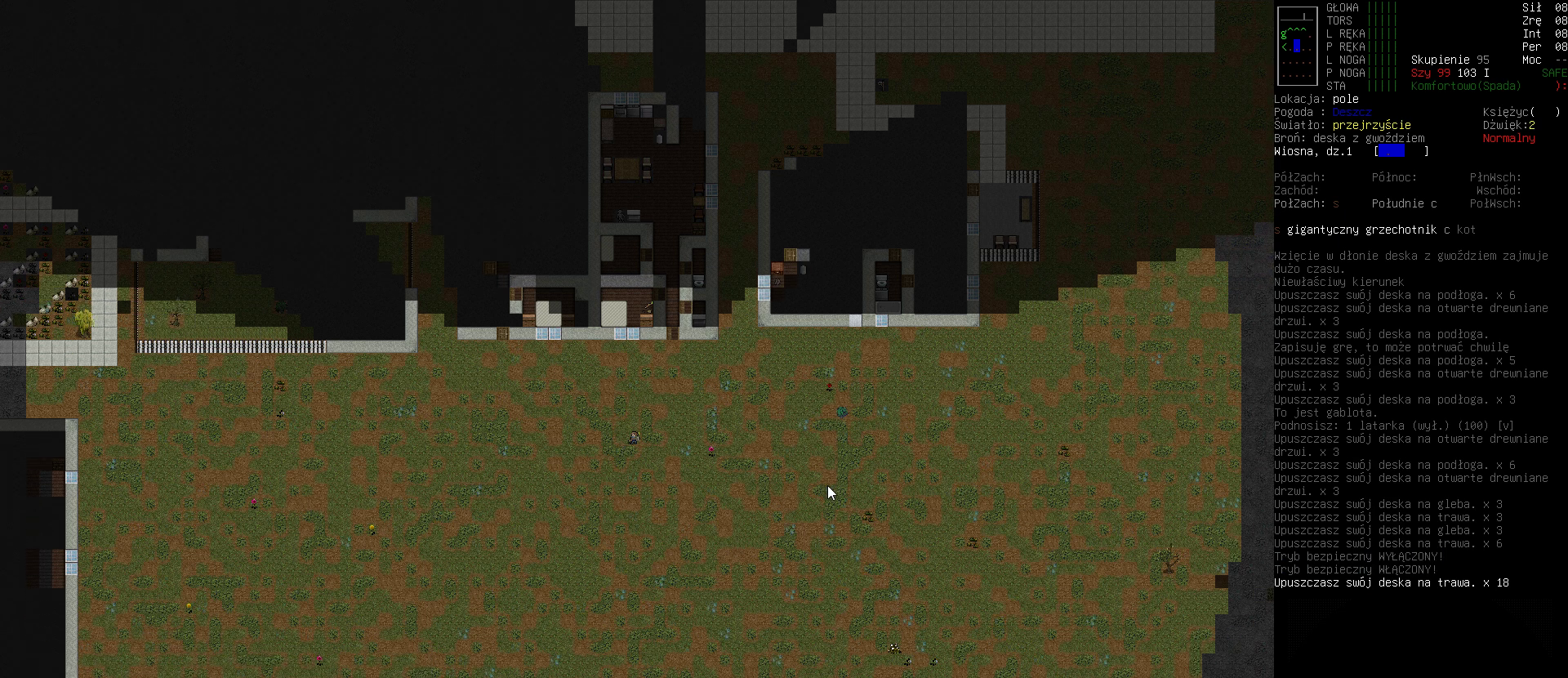
{"keys": [], "events": [[133, "down", "down"], [267, "down", "up"]]}
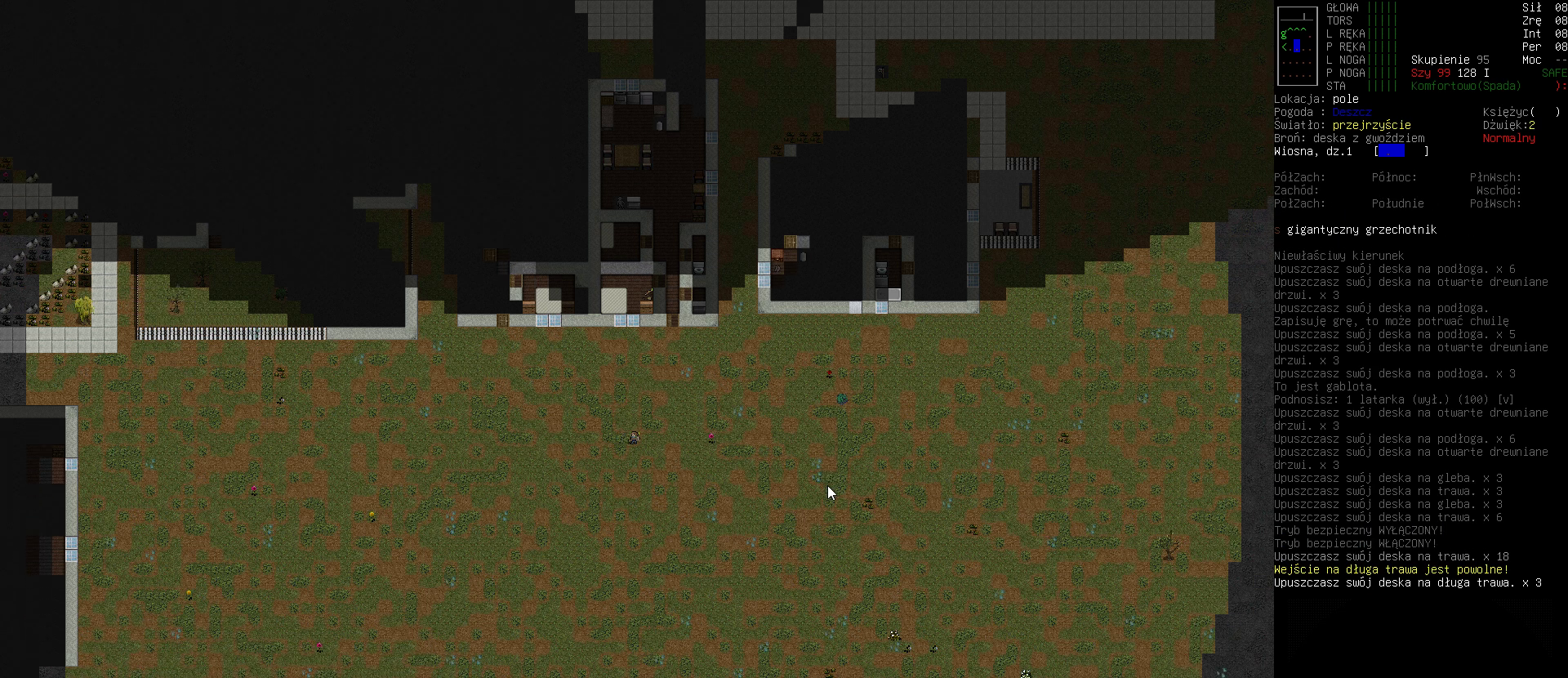
{"keys": [], "events": [[367, "left", "down"], [500, "left", "up"]]}
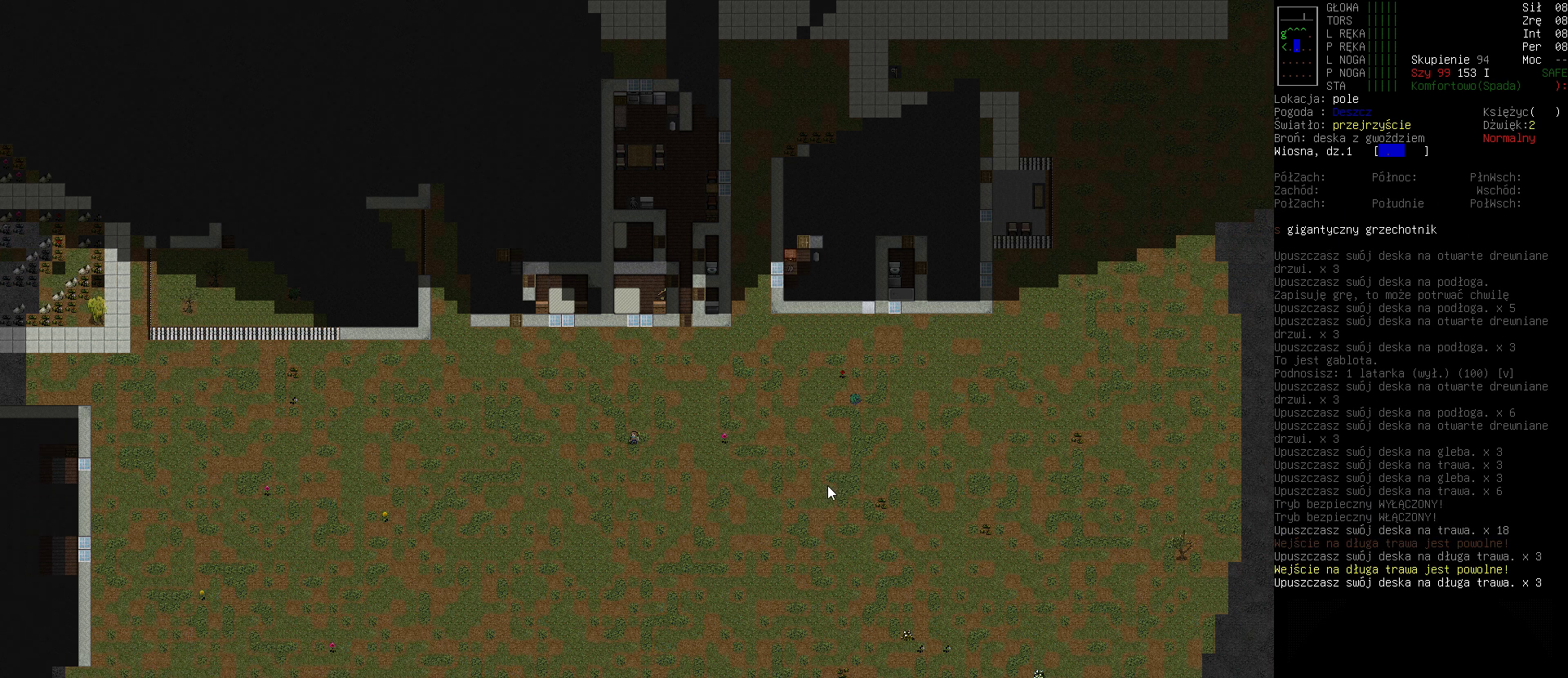
{"keys": ["left"], "events": [[500, "left", "down"]]}
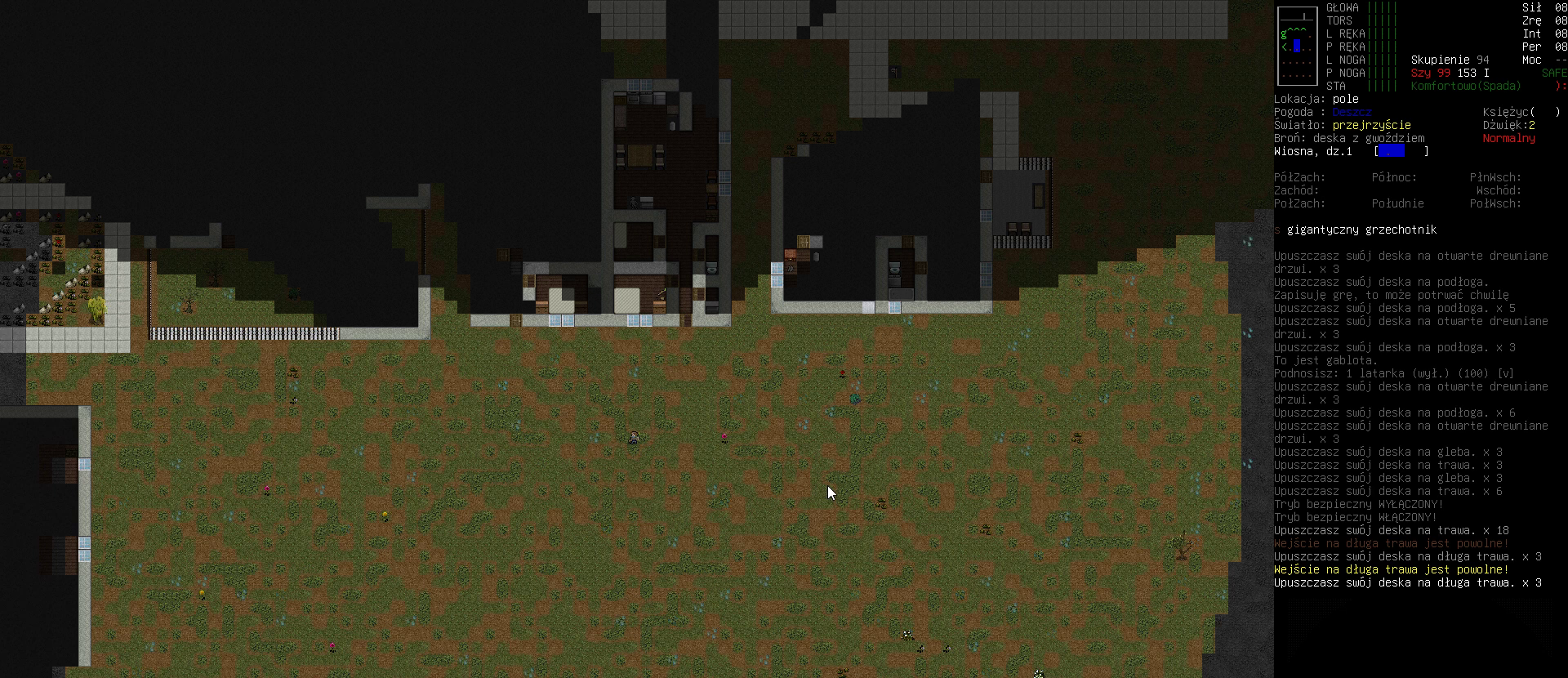
{"keys": [], "events": [[200, "left", "up"]]}
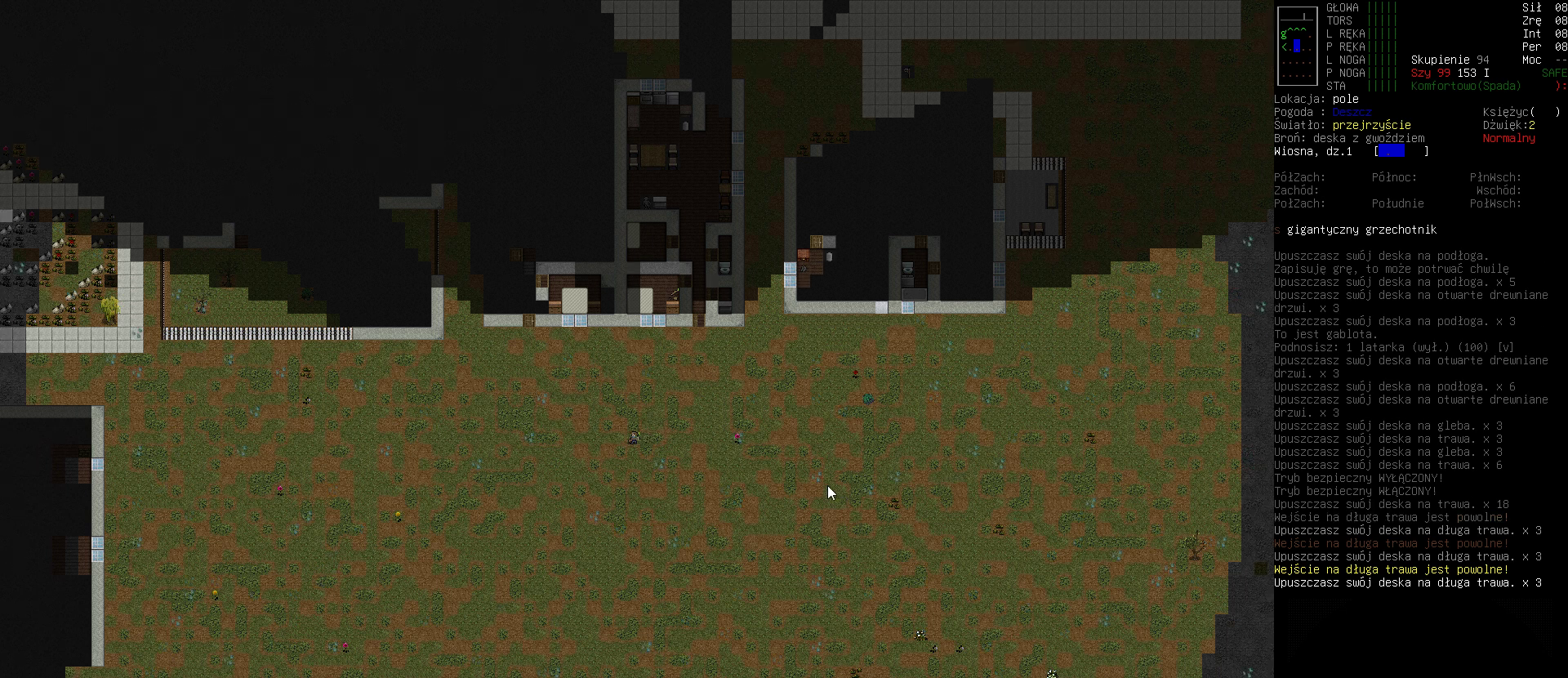
{"keys": [], "events": []}
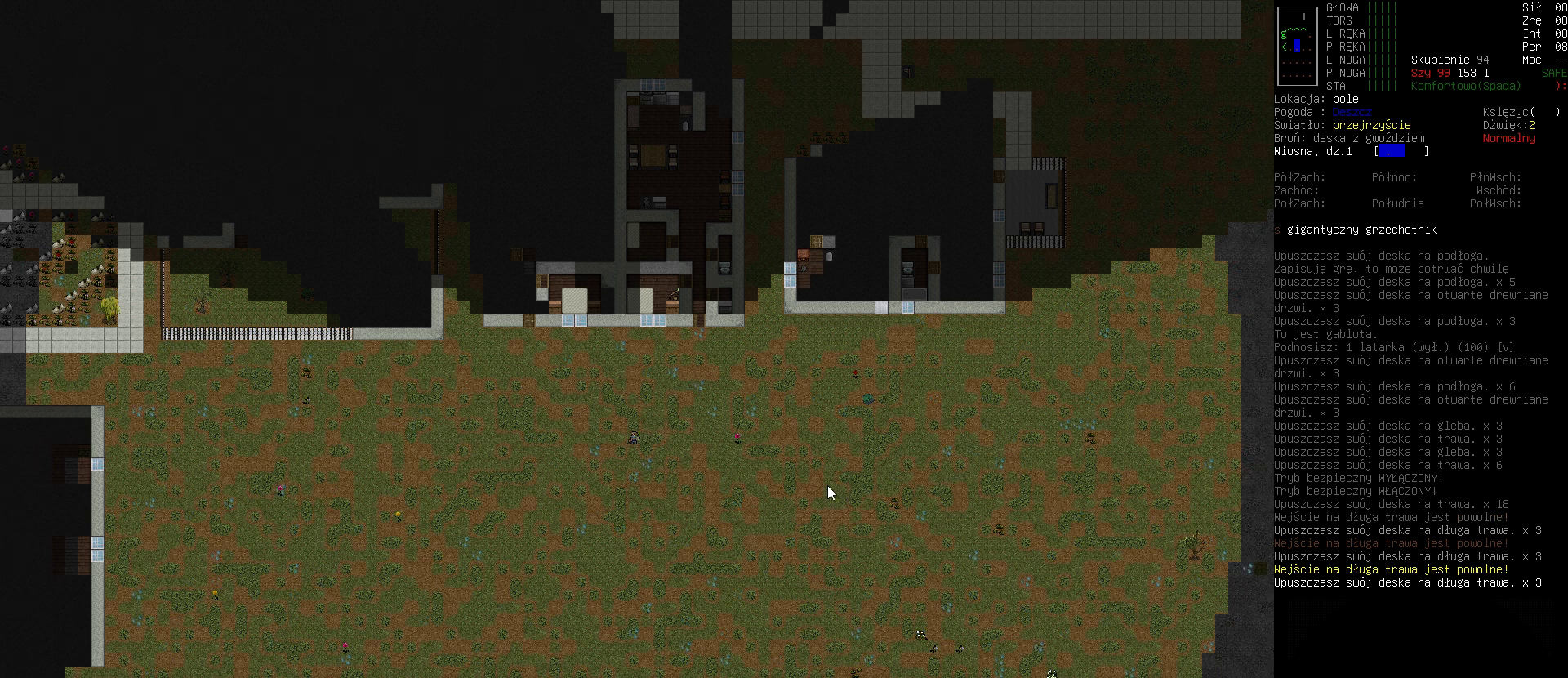
{"keys": [], "events": [[67, "left", "down"], [233, "left", "up"]]}
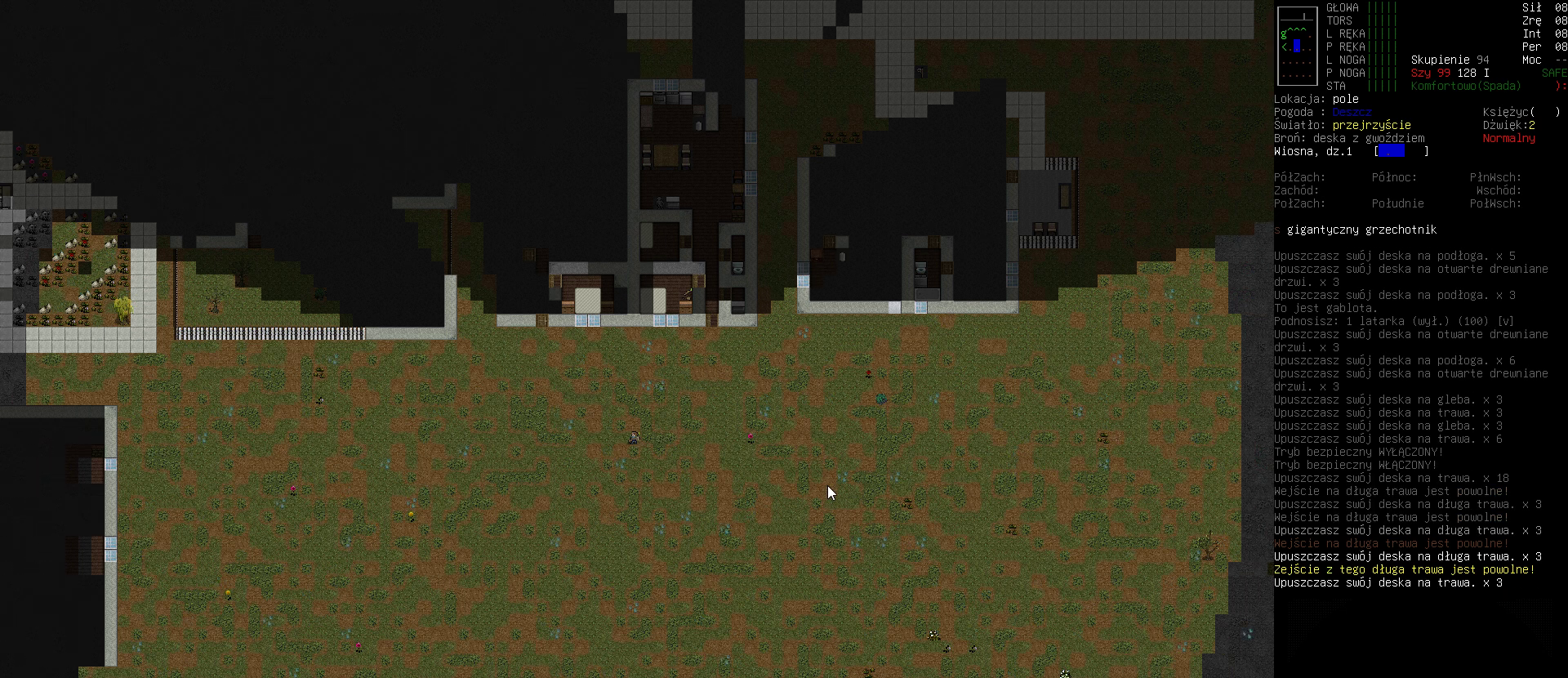
{"keys": [], "events": [[167, "left", "down"], [333, "left", "up"]]}
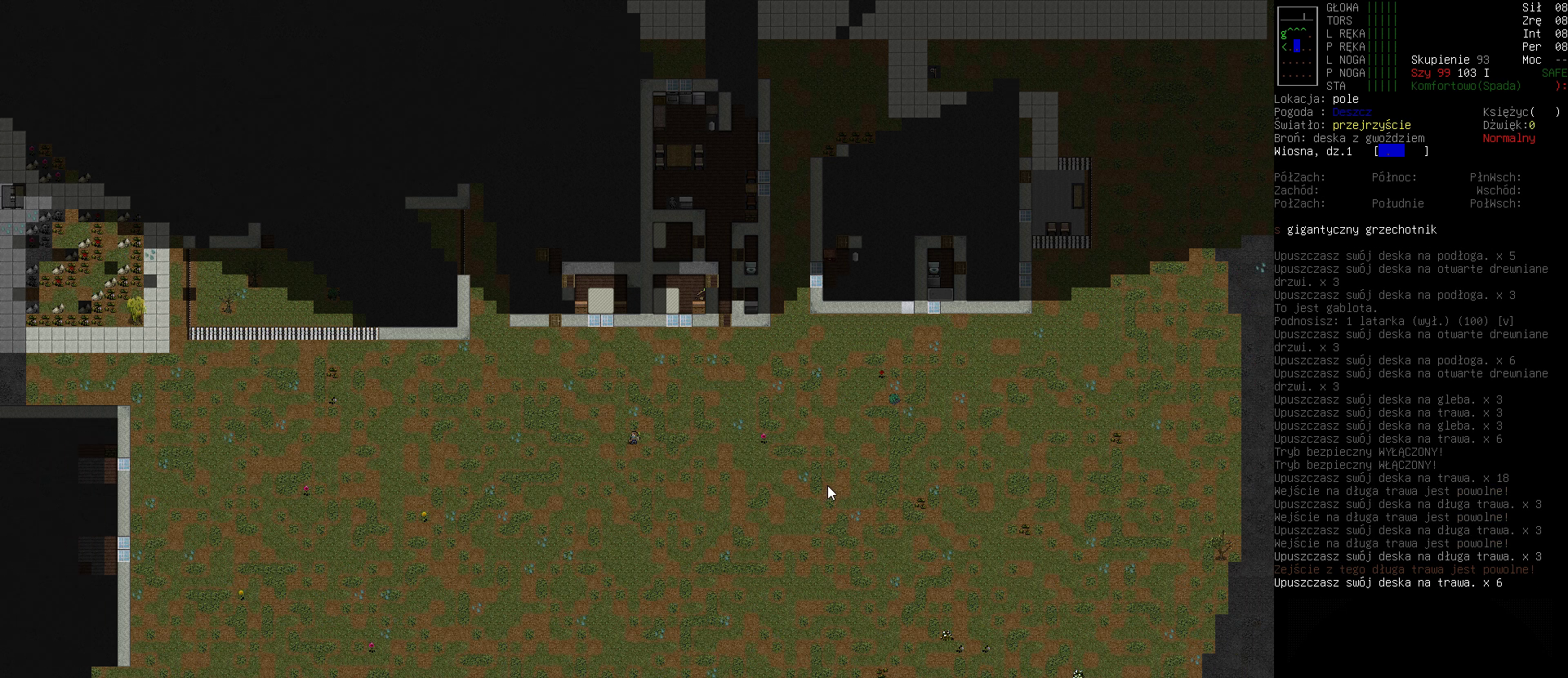
{"keys": [], "events": []}